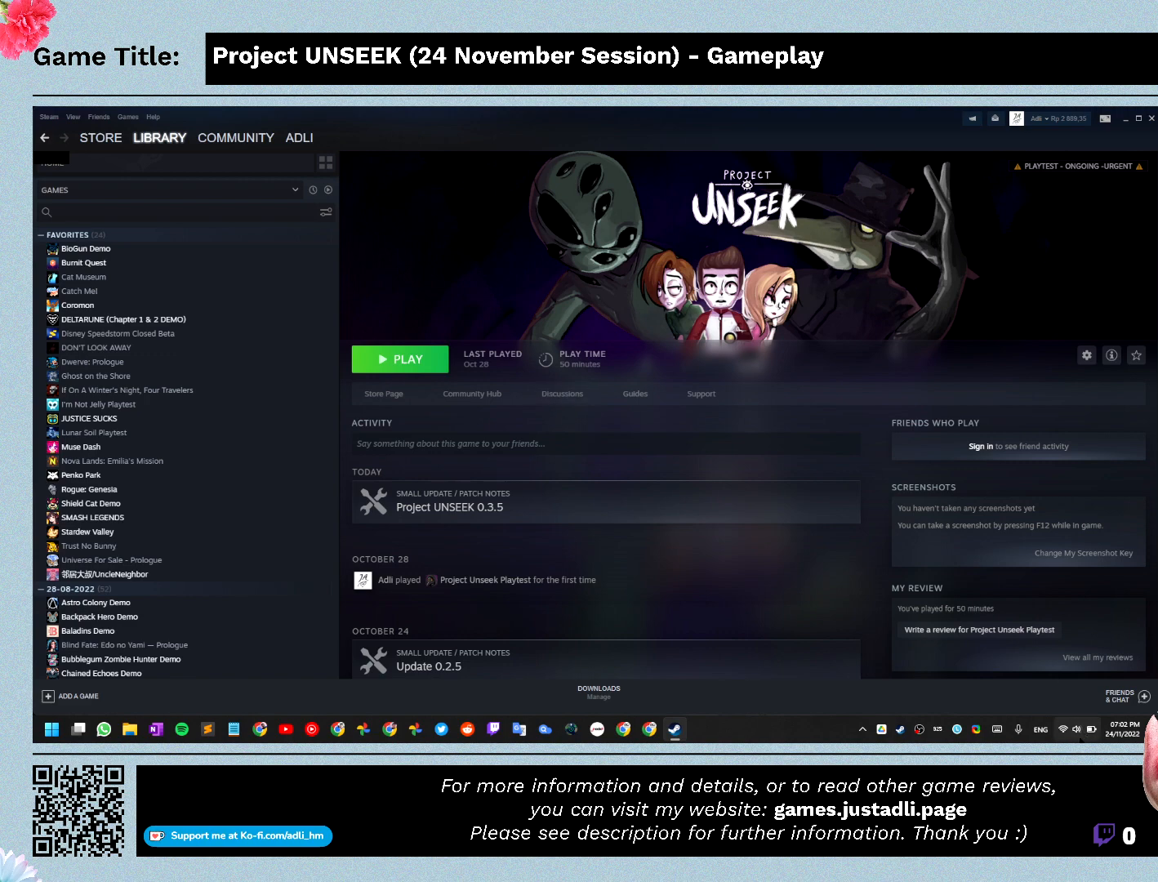
Gameplay with keyboard and mouse; each line is a JSON object with the keys and mouse buttons held at the frame after it. "events" lists presses ("down") and releases ("up") of "0", "1", "2", "3", "4", "5", "6", "7", "8", "9", "a", "alt", "b", "c", "caps_lock", "ctrl", "d", "down", "e", "escape", "f", "f1", "f2", "f3", "f4", "f5", "f6", "f7", "f8", "g", "h", "i", "j", "k", "l", "left", "m", "n", "o", "p", "q", "r", "return", "right", "s", "shift", "space", "t", "tab", "tilde", "u", "up", "v", "w", "x", "y", "z", "mouse_left", "mouse_wheel" and "mouse_right" between this image and that frame as [ms after this image, input, new state], when the widget could be followed in between. "mouse_left", "mouse_wheel", "mouse_right" = the "left", "wheel", "right" buttons of the "mouse" list. No other keys are recorded. "wheel" means that the mouse wheel is clicked or scrolled. Mouse movement is not recorded.
{"keys": [], "mouse": [], "events": [[133, "mouse_left", "down"], [433, "mouse_left", "up"]]}
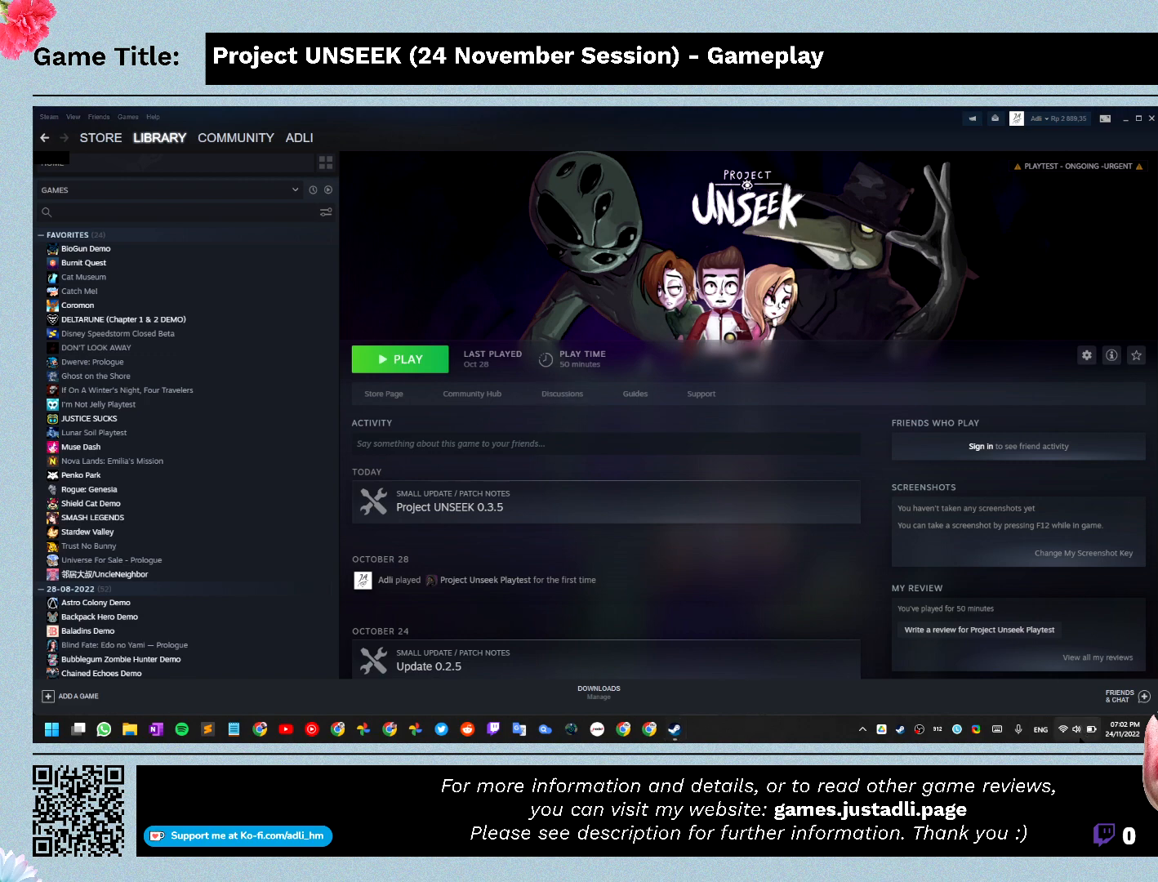
{"keys": [], "mouse": [], "events": []}
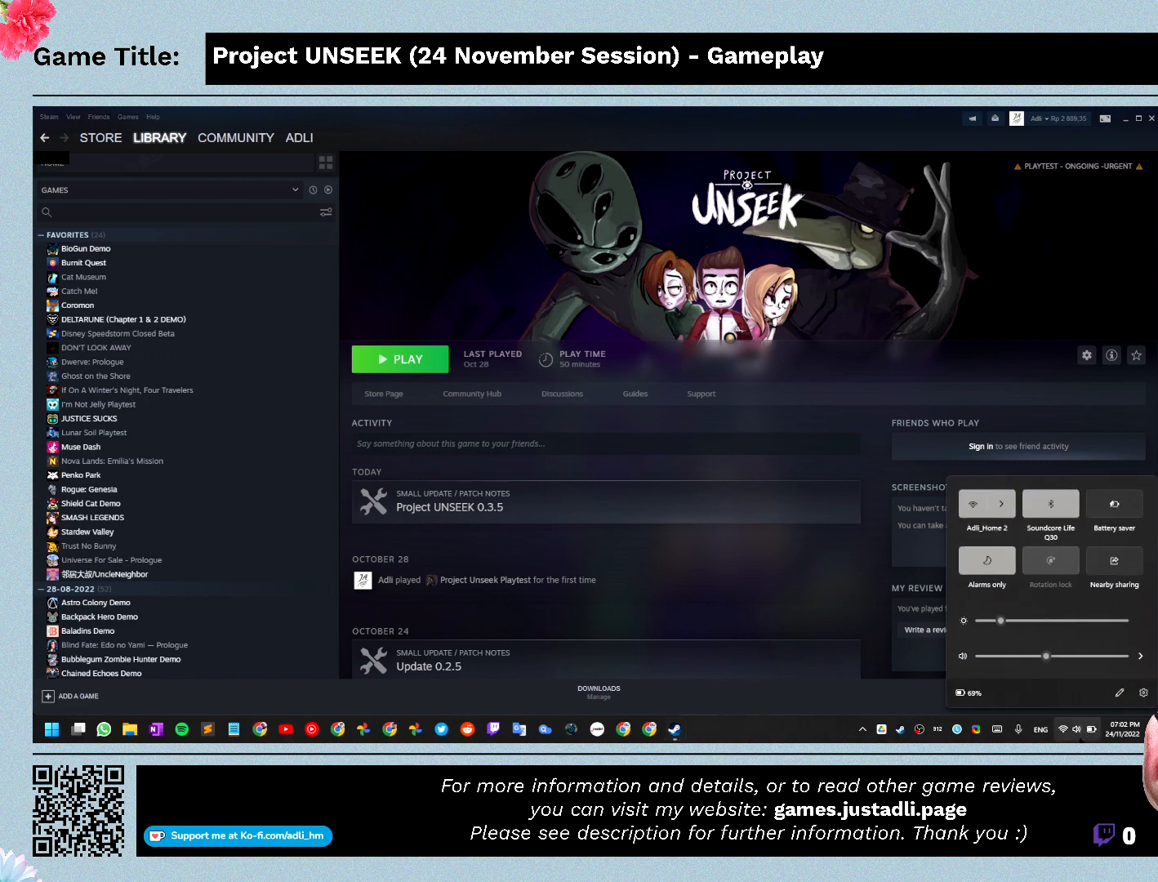
{"keys": [], "mouse": ["left"], "events": [[400, "mouse_left", "down"]]}
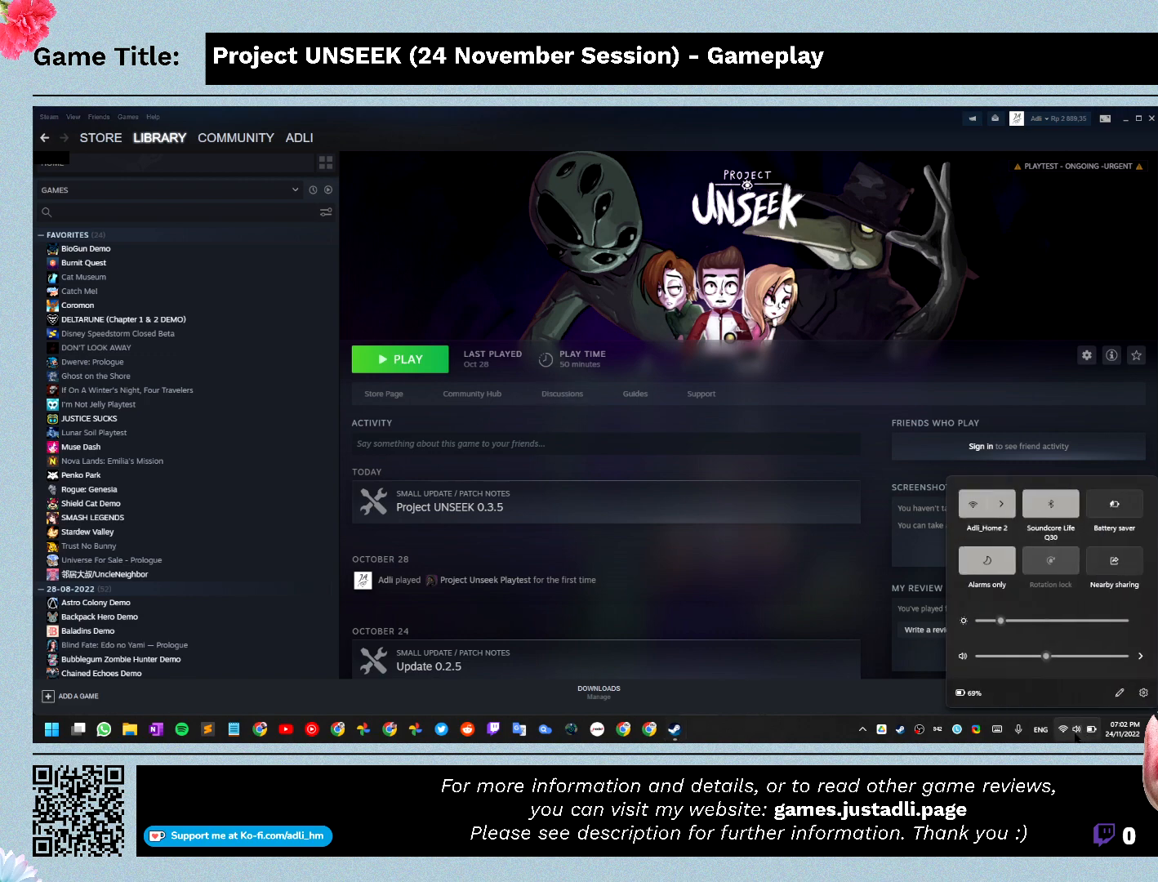
{"keys": [], "mouse": [], "events": [[167, "mouse_left", "up"]]}
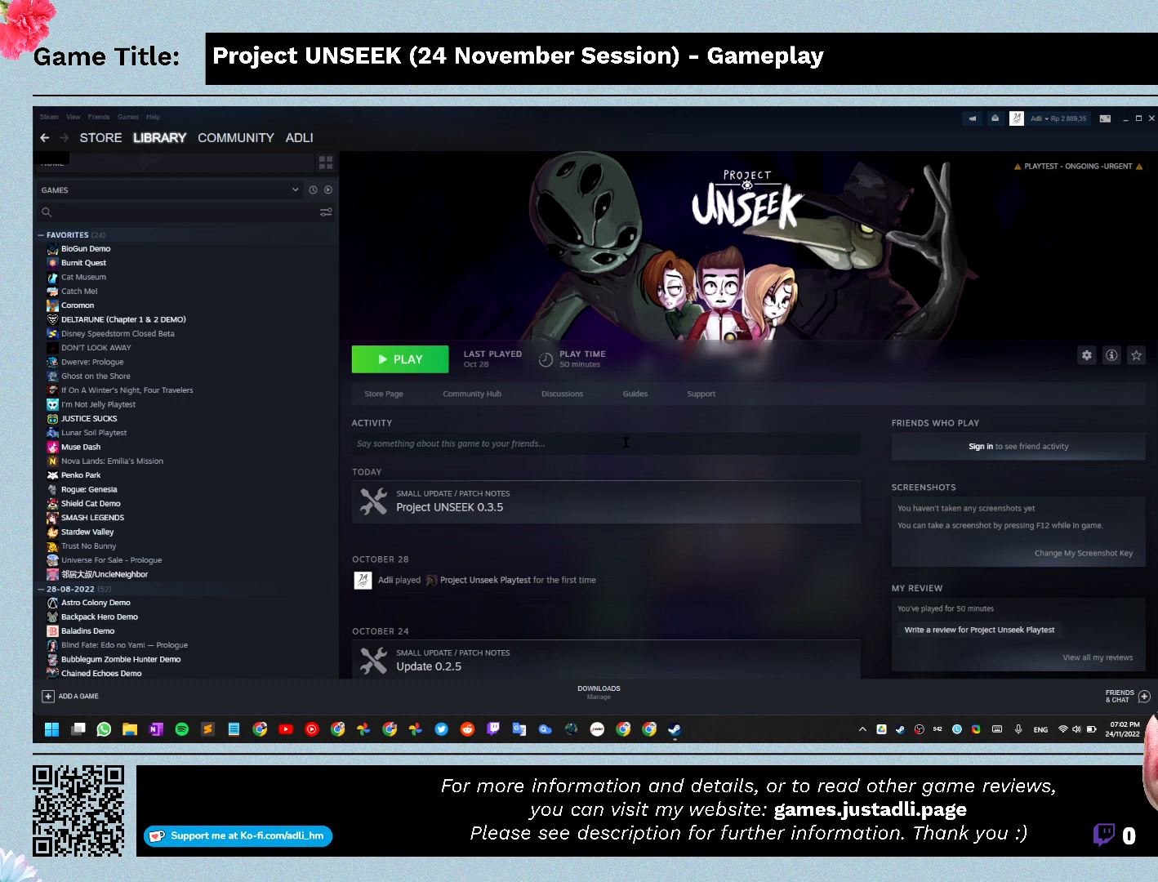
{"keys": [], "mouse": ["left"], "events": [[433, "mouse_left", "down"]]}
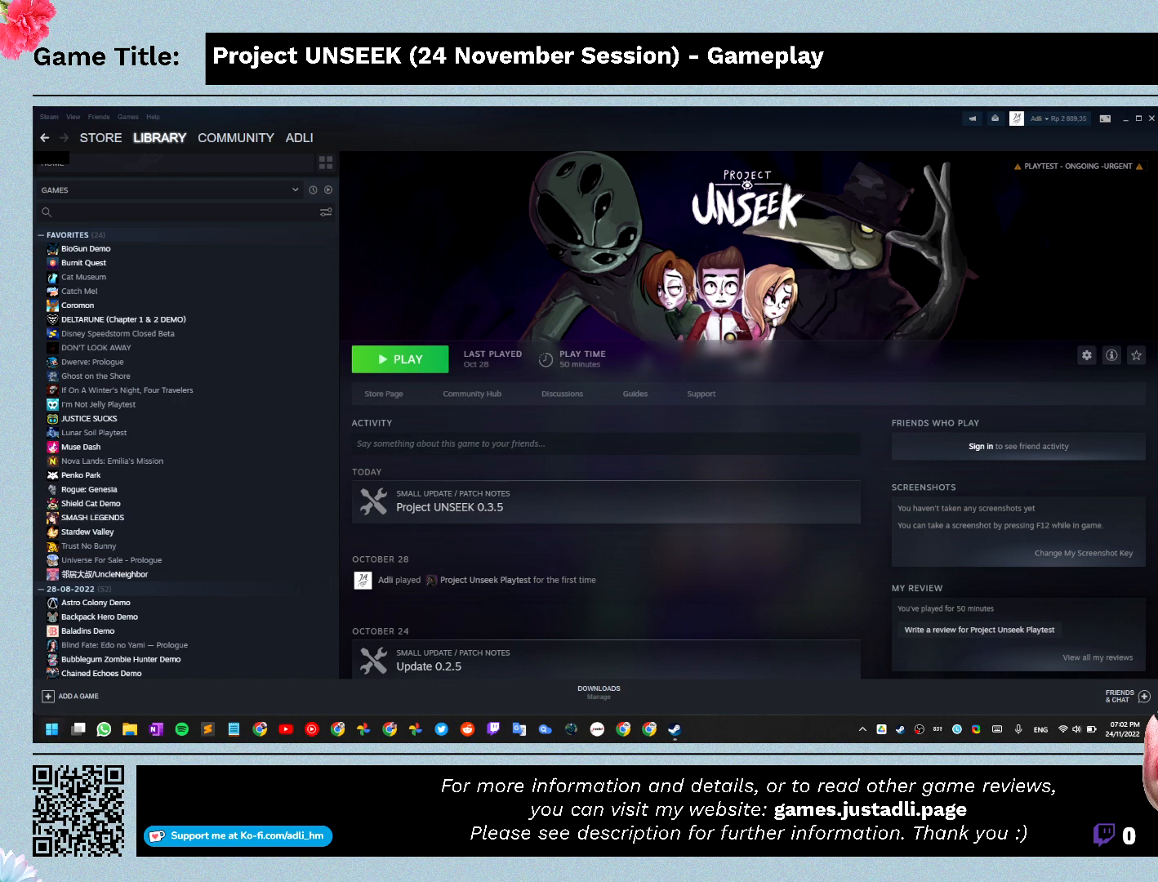
{"keys": [], "mouse": [], "events": [[233, "mouse_left", "up"]]}
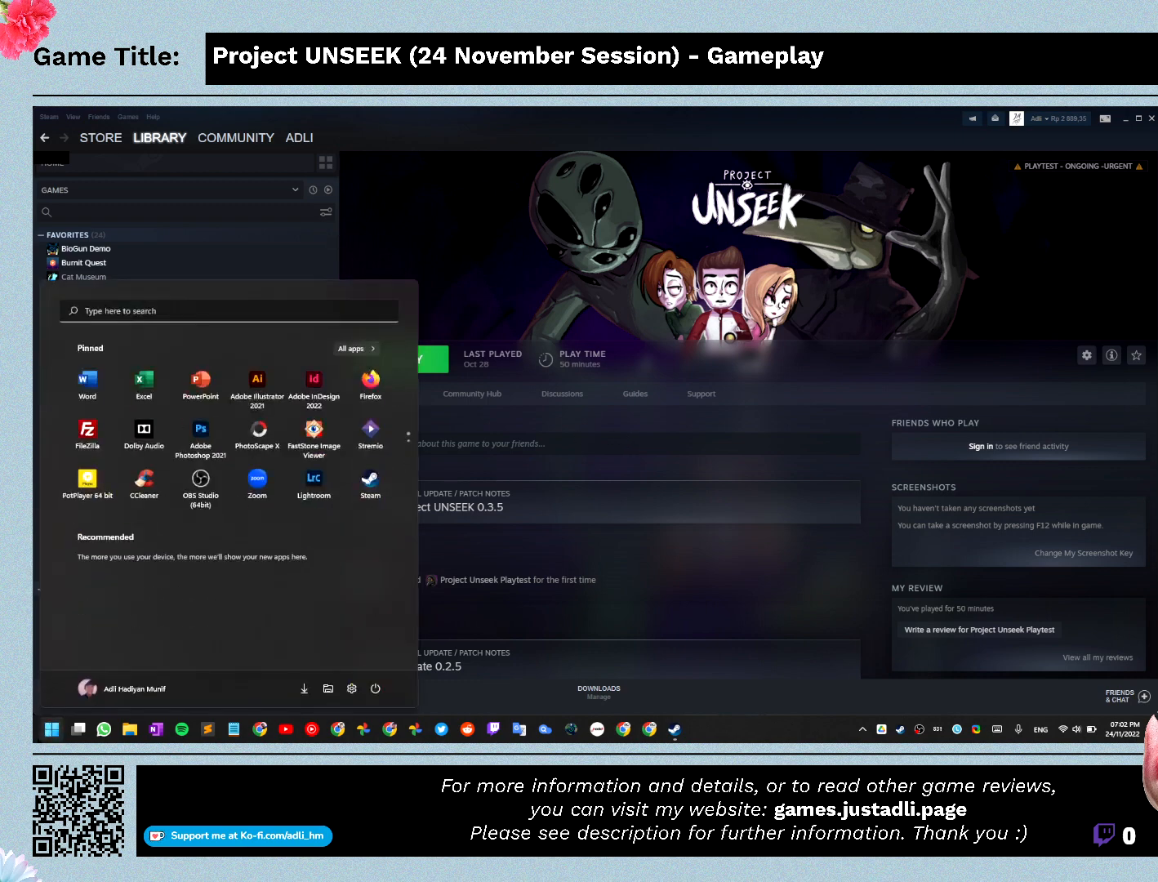
{"keys": [], "mouse": [], "events": []}
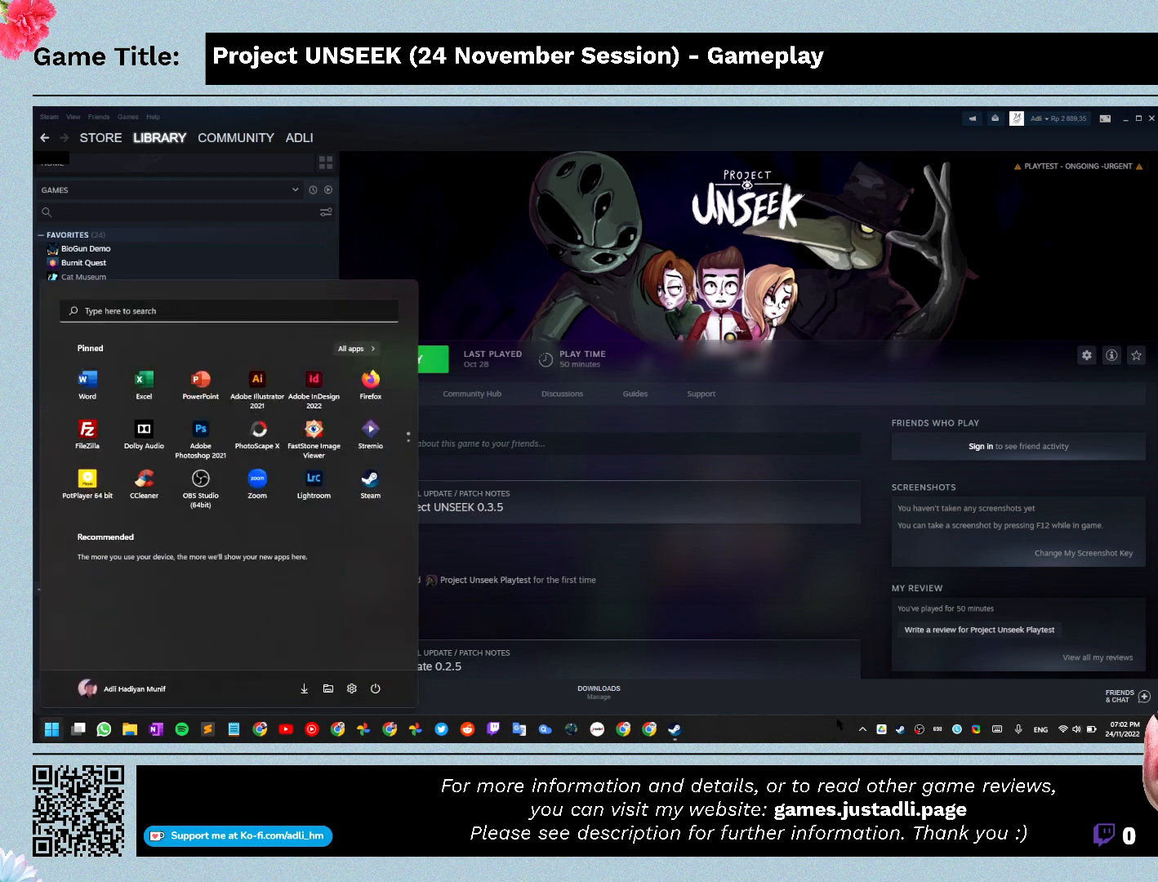
{"keys": [], "mouse": [], "events": []}
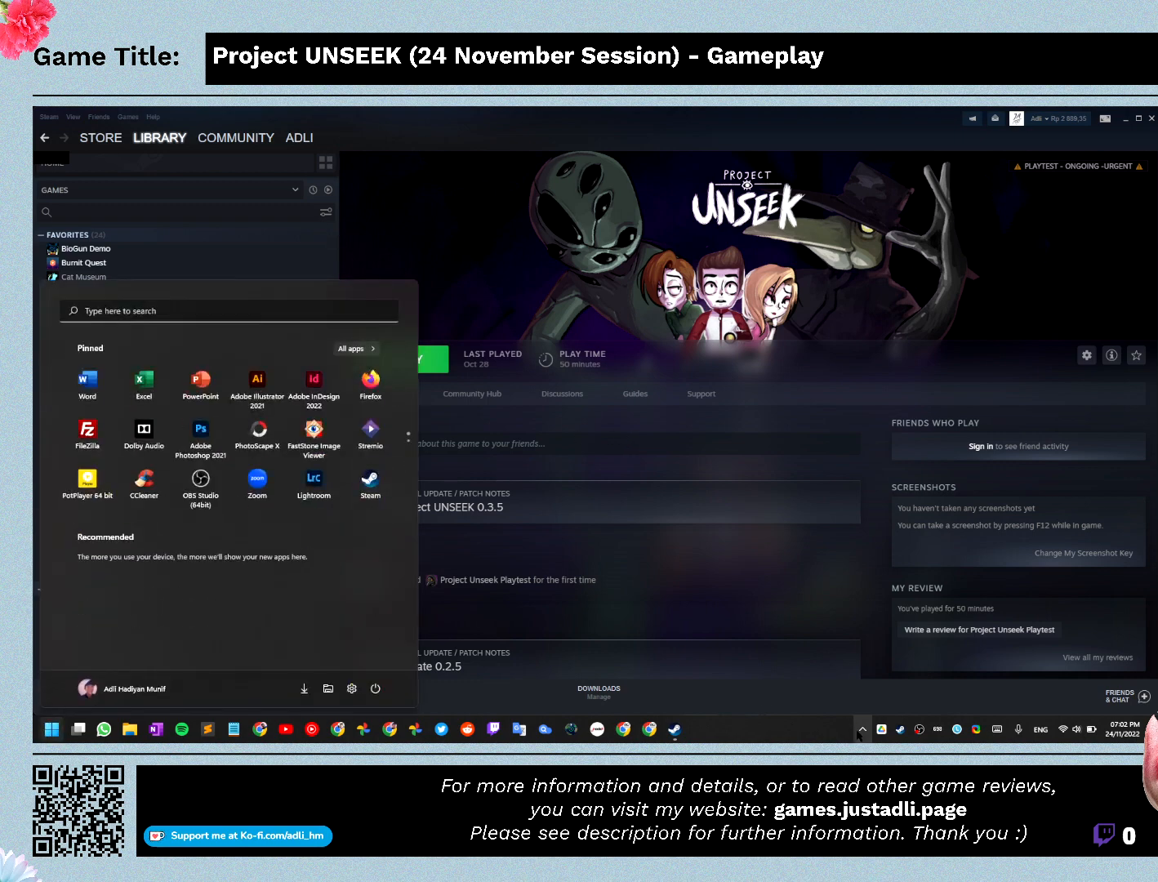
{"keys": [], "mouse": [], "events": [[33, "mouse_left", "down"], [367, "mouse_left", "up"]]}
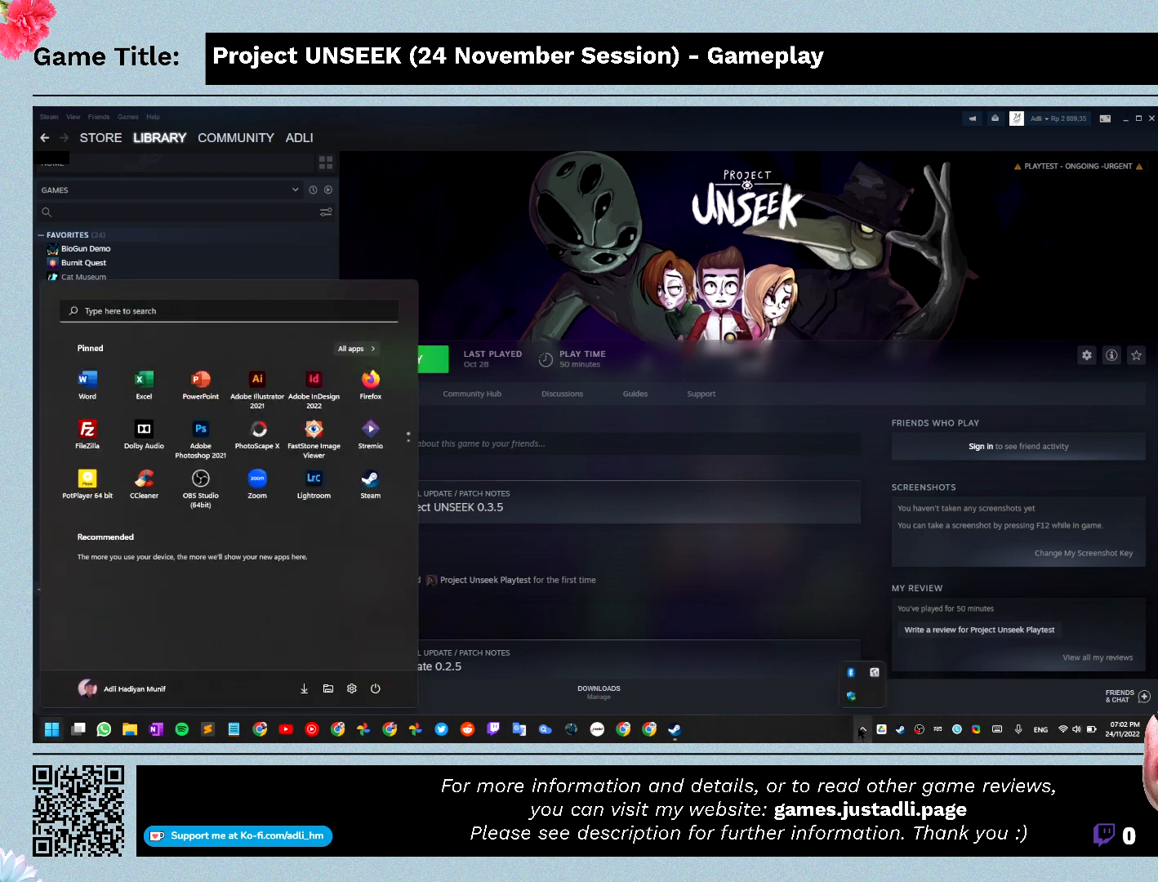
{"keys": [], "mouse": ["left"], "events": [[433, "mouse_left", "down"]]}
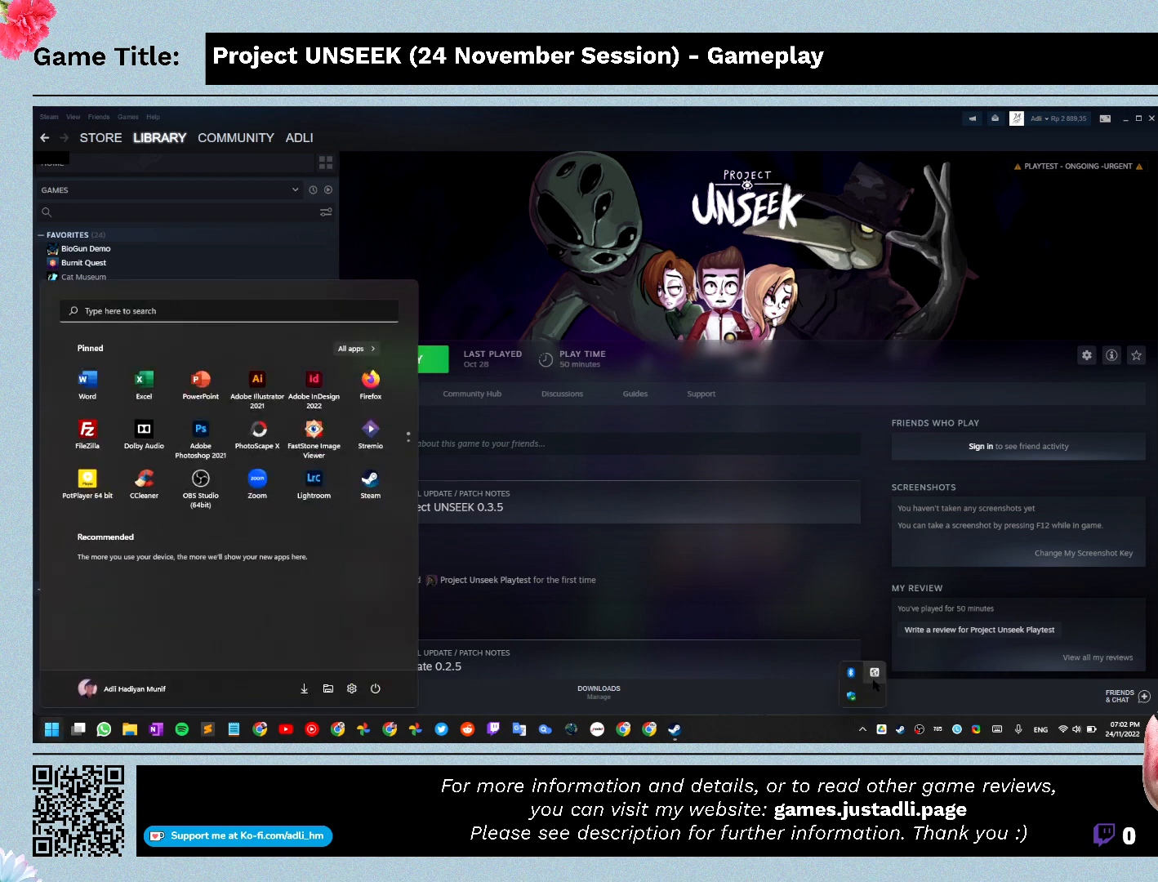
{"keys": [], "mouse": [], "events": [[400, "mouse_left", "up"]]}
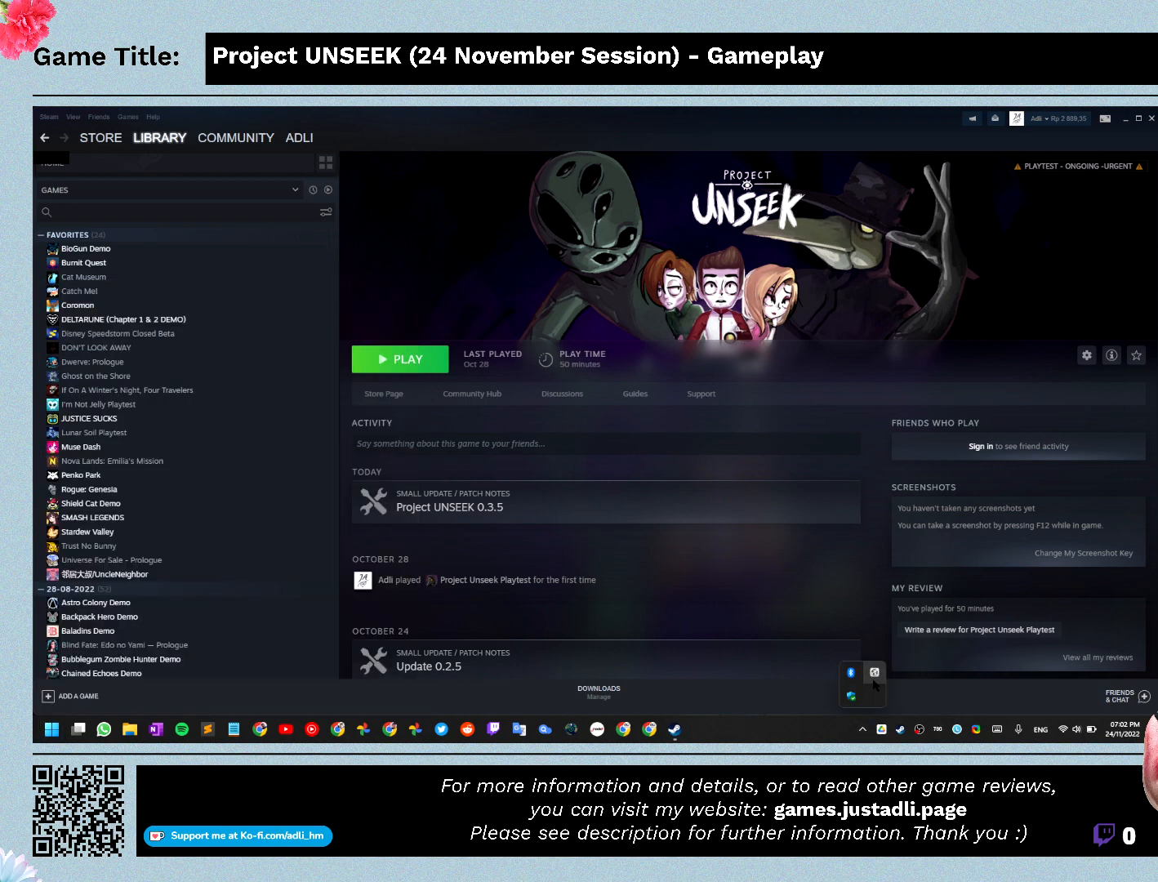
{"keys": [], "mouse": [], "events": []}
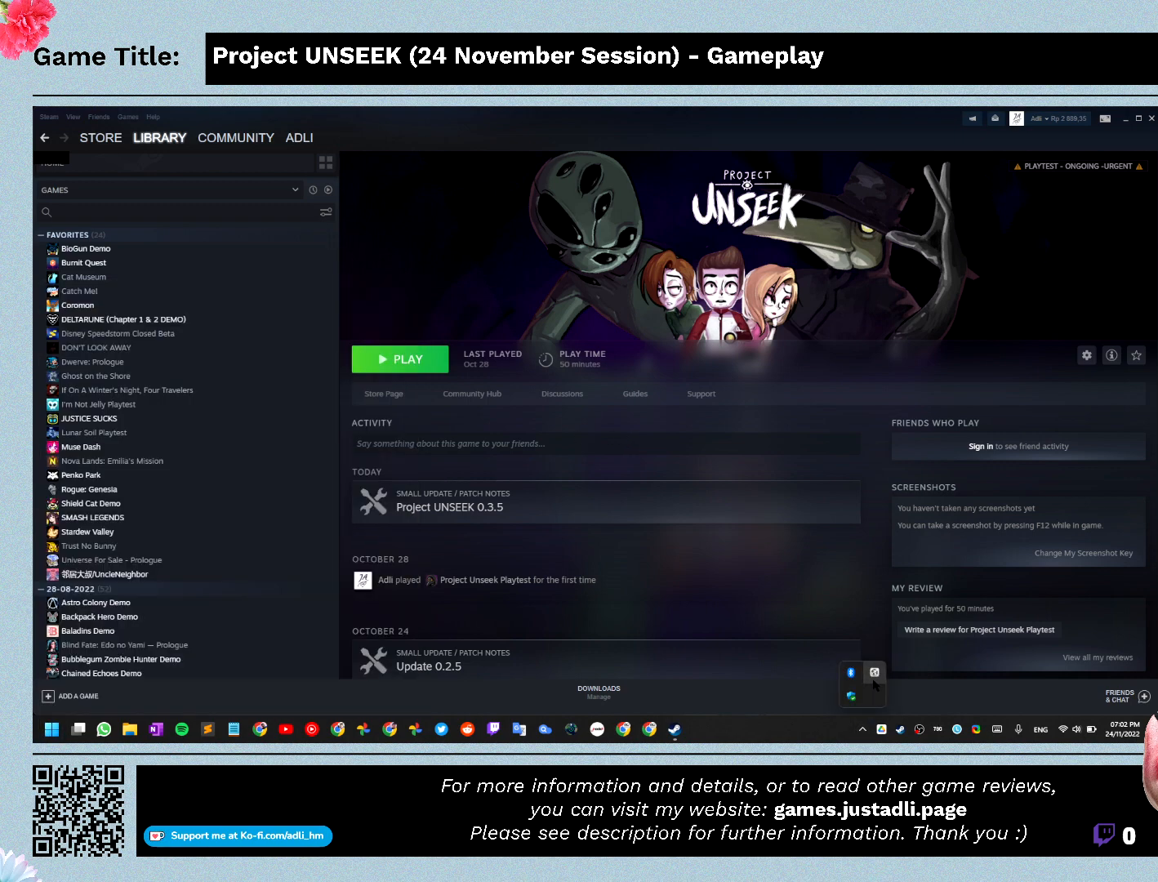
{"keys": [], "mouse": [], "events": []}
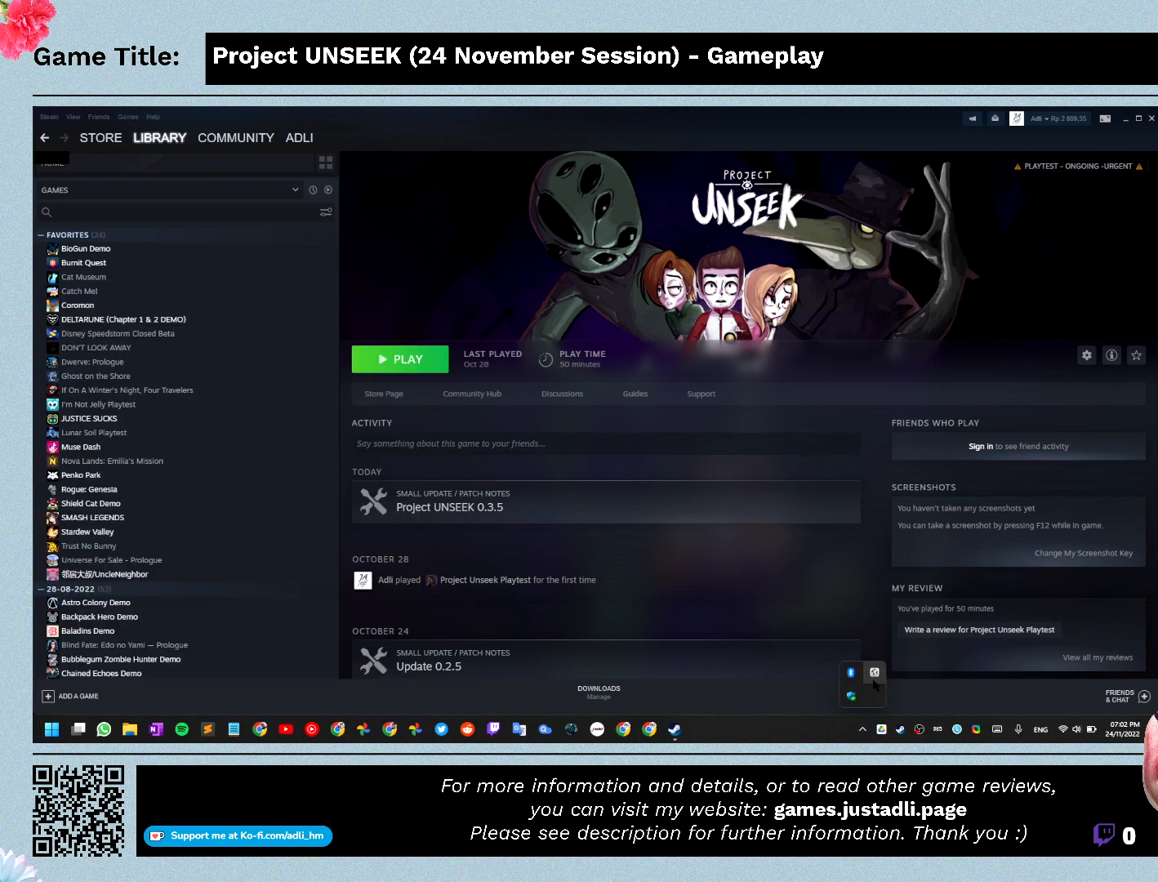
{"keys": [], "mouse": [], "events": []}
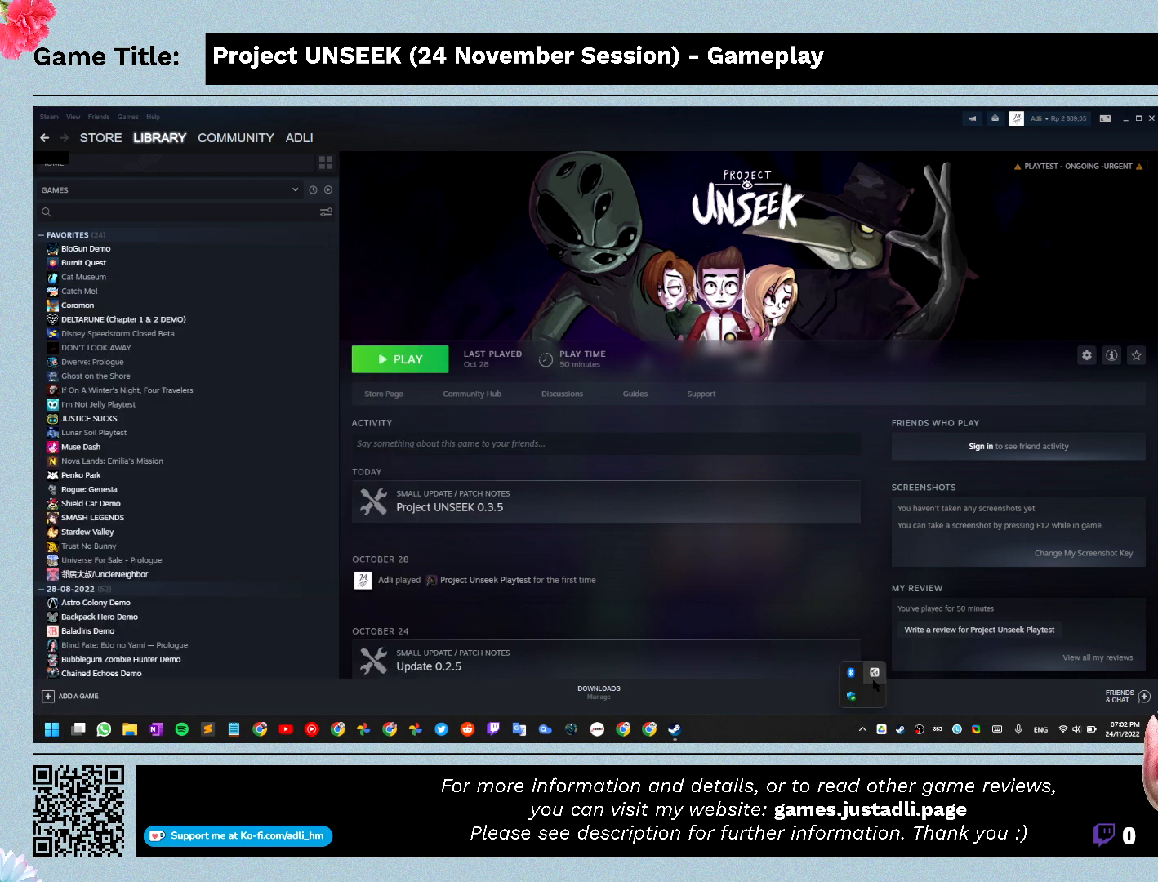
{"keys": [], "mouse": ["left"], "events": [[200, "mouse_left", "down"]]}
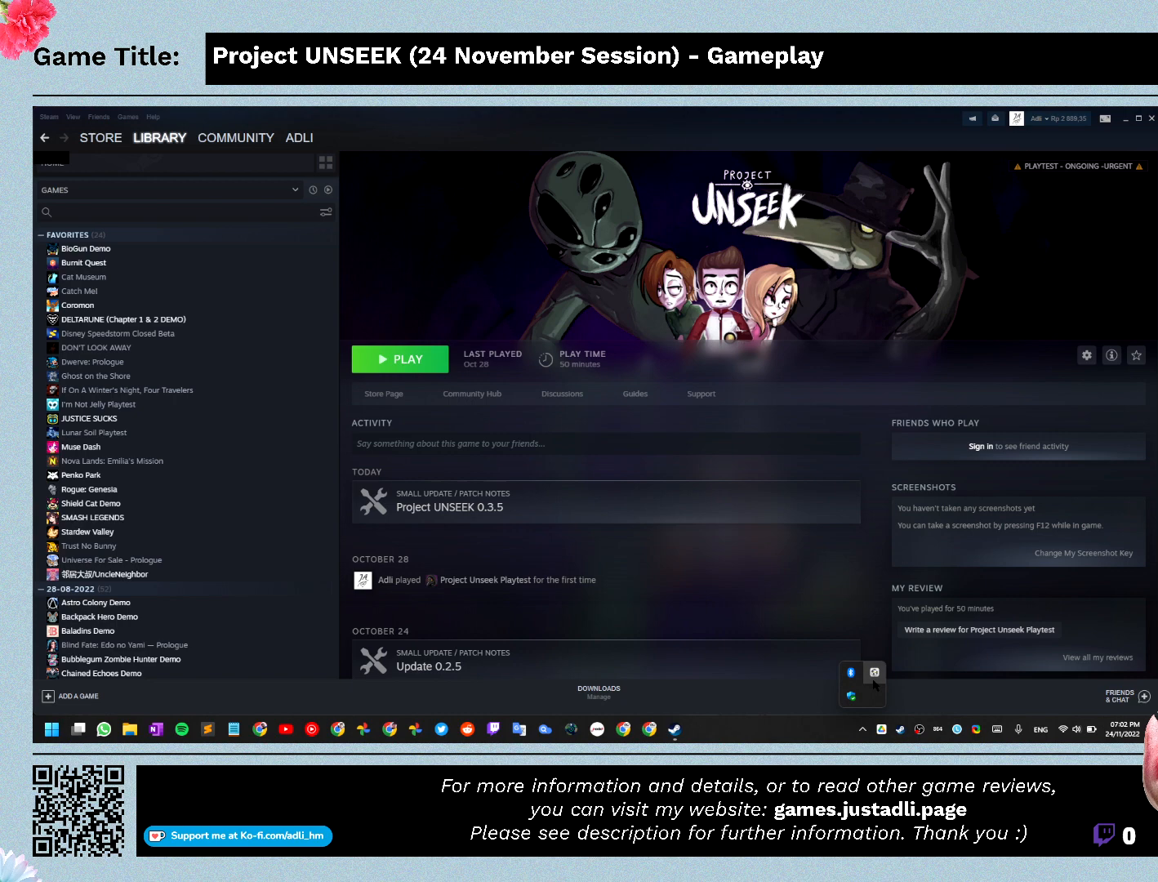
{"keys": [], "mouse": [], "events": [[167, "mouse_left", "up"]]}
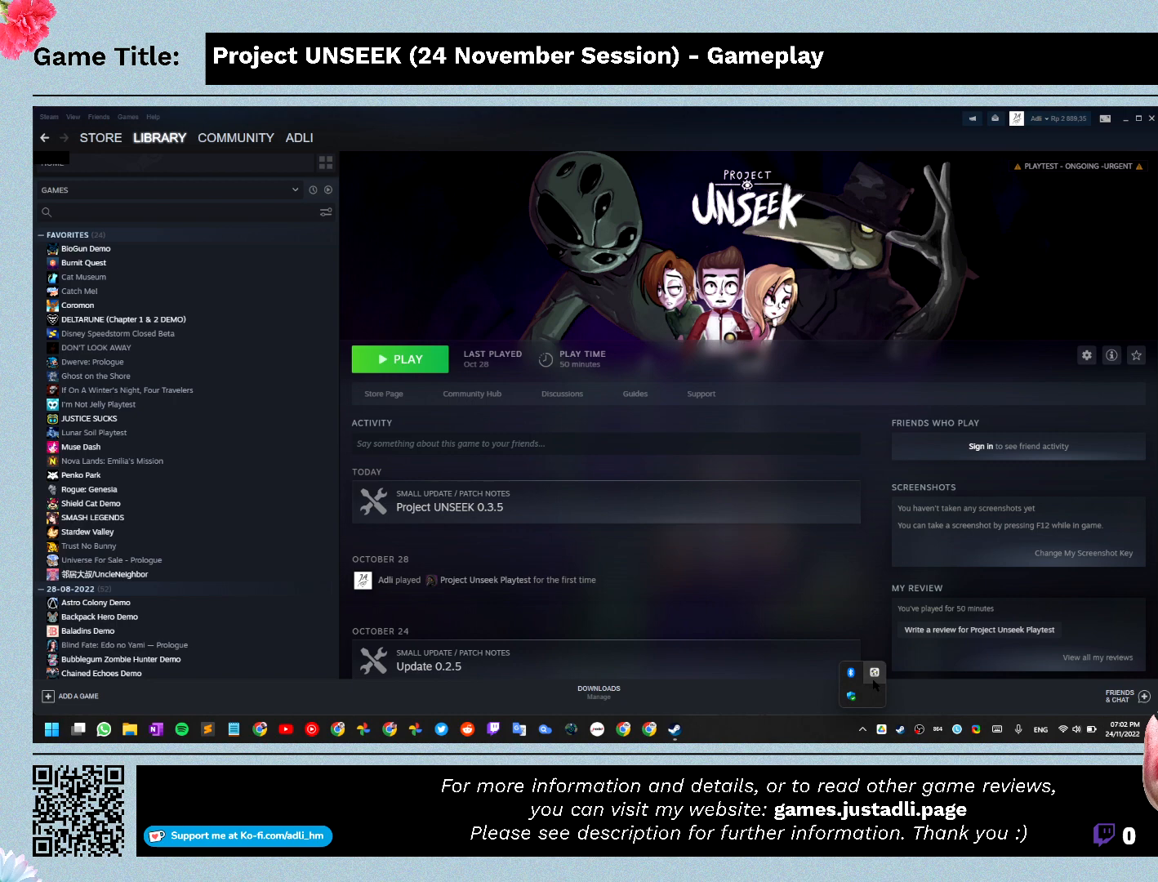
{"keys": [], "mouse": [], "events": []}
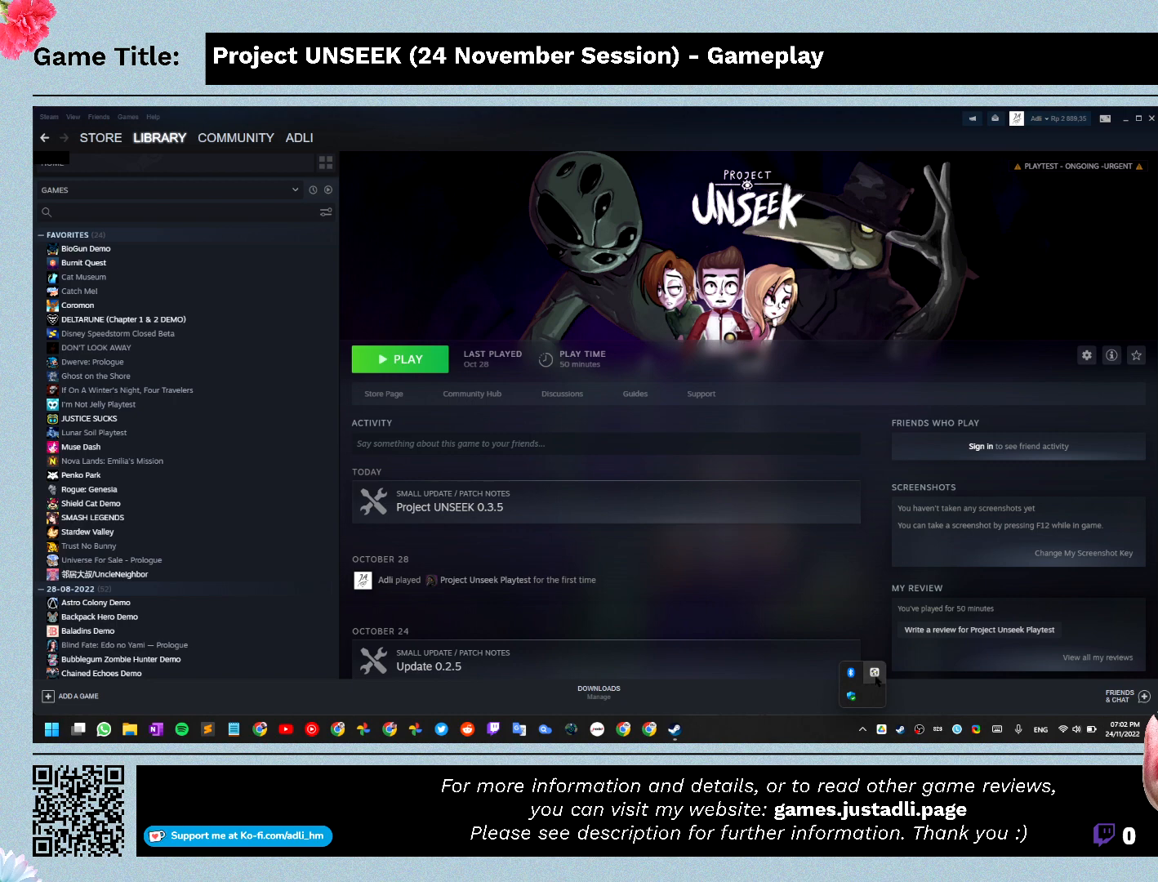
{"keys": [], "mouse": [], "events": []}
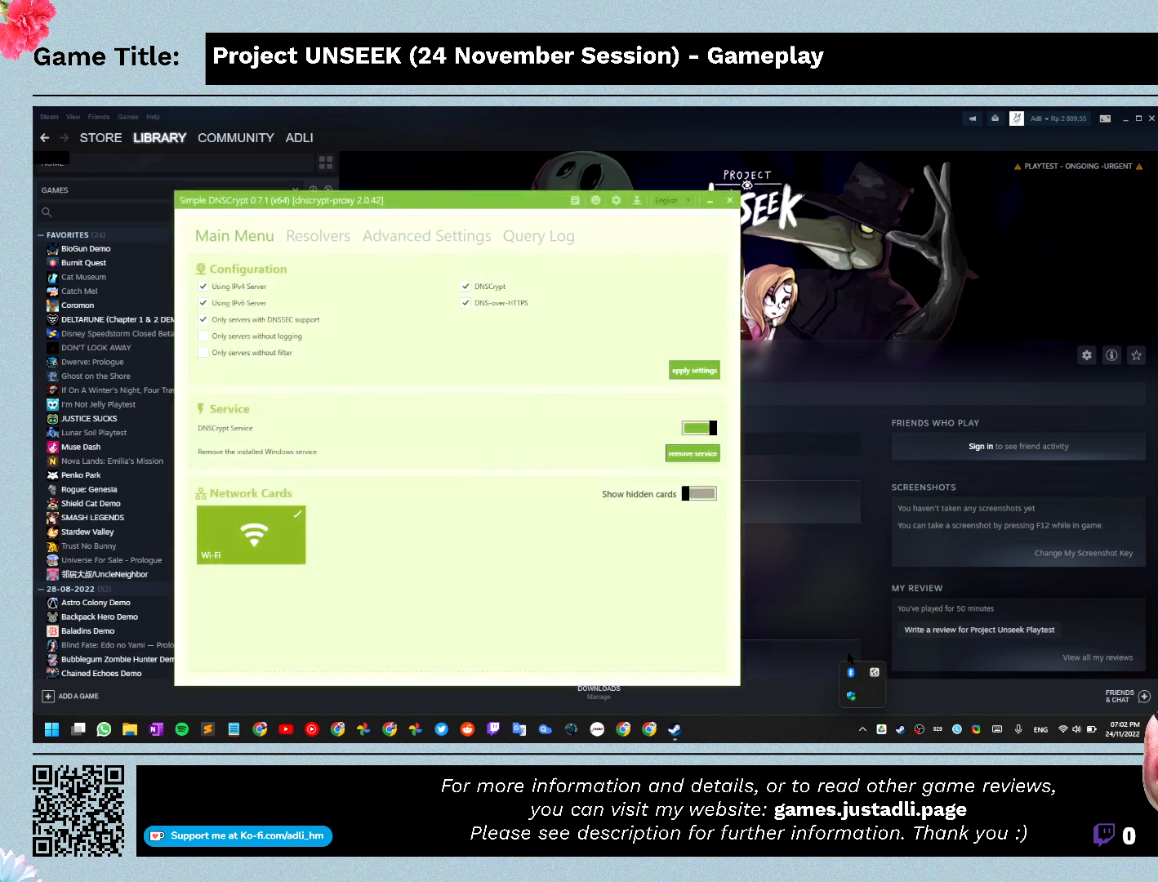
{"keys": [], "mouse": [], "events": []}
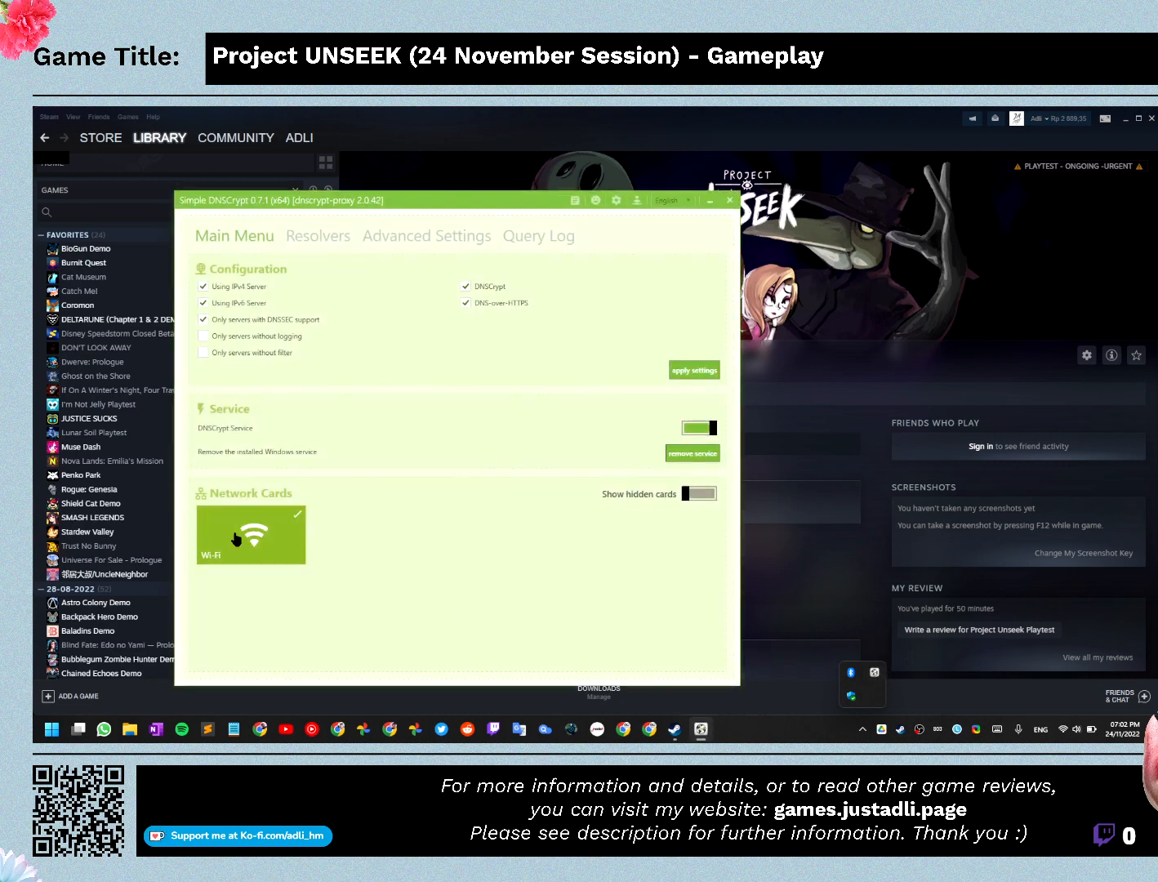
{"keys": [], "mouse": [], "events": [[33, "mouse_left", "down"], [333, "mouse_left", "up"]]}
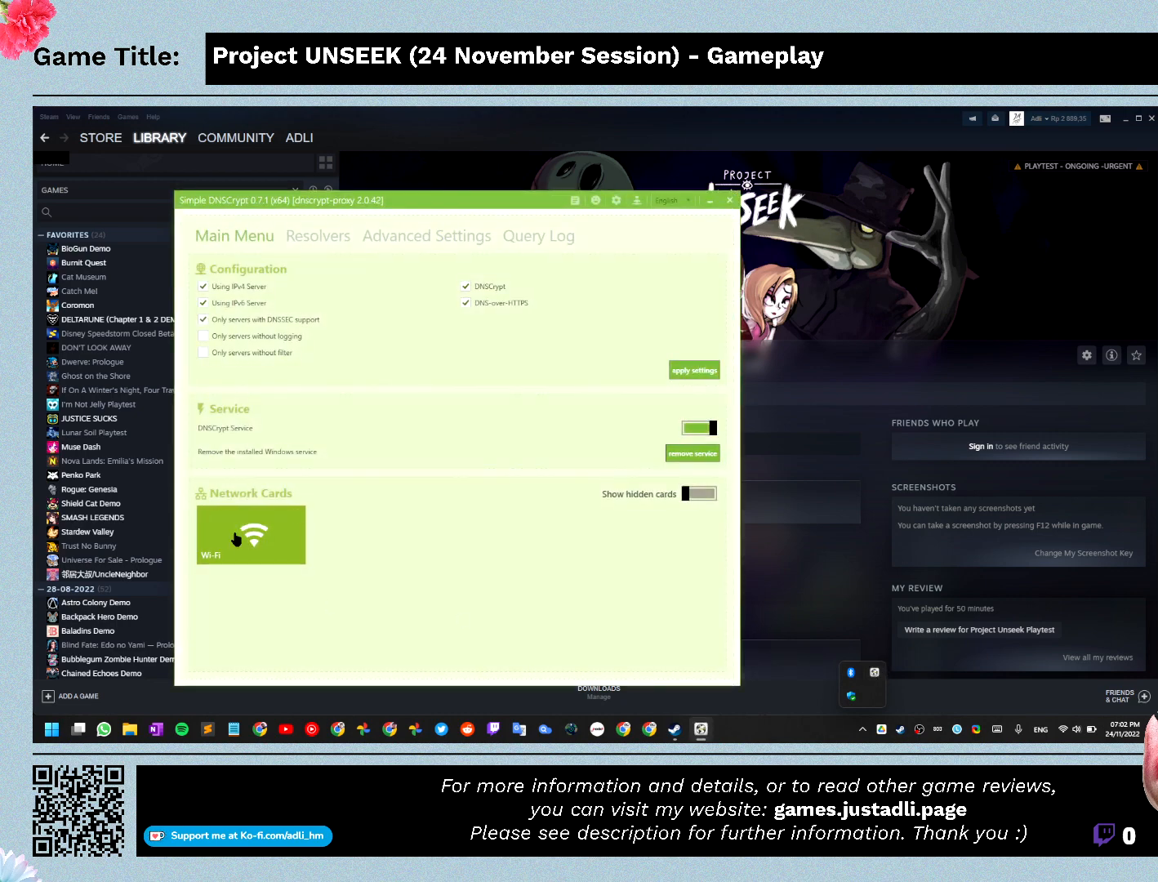
{"keys": [], "mouse": [], "events": []}
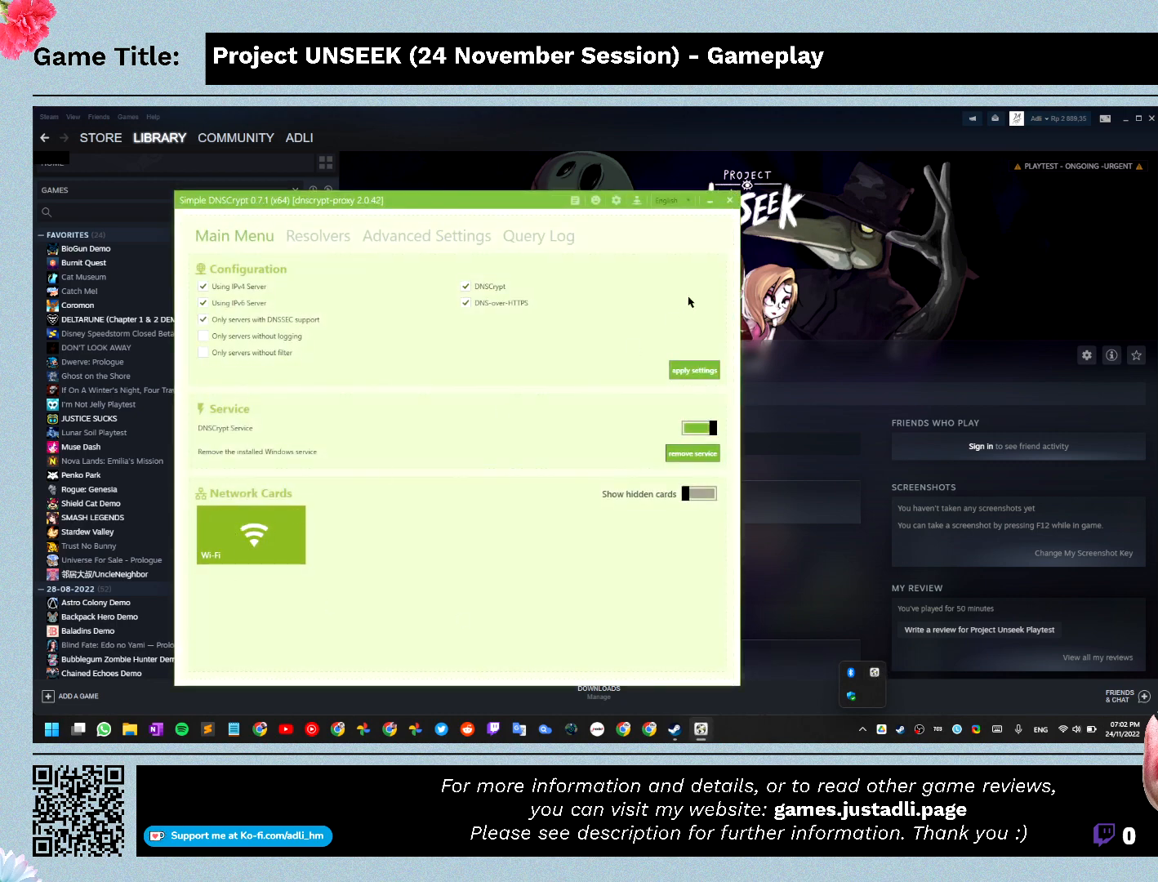
{"keys": [], "mouse": [], "events": []}
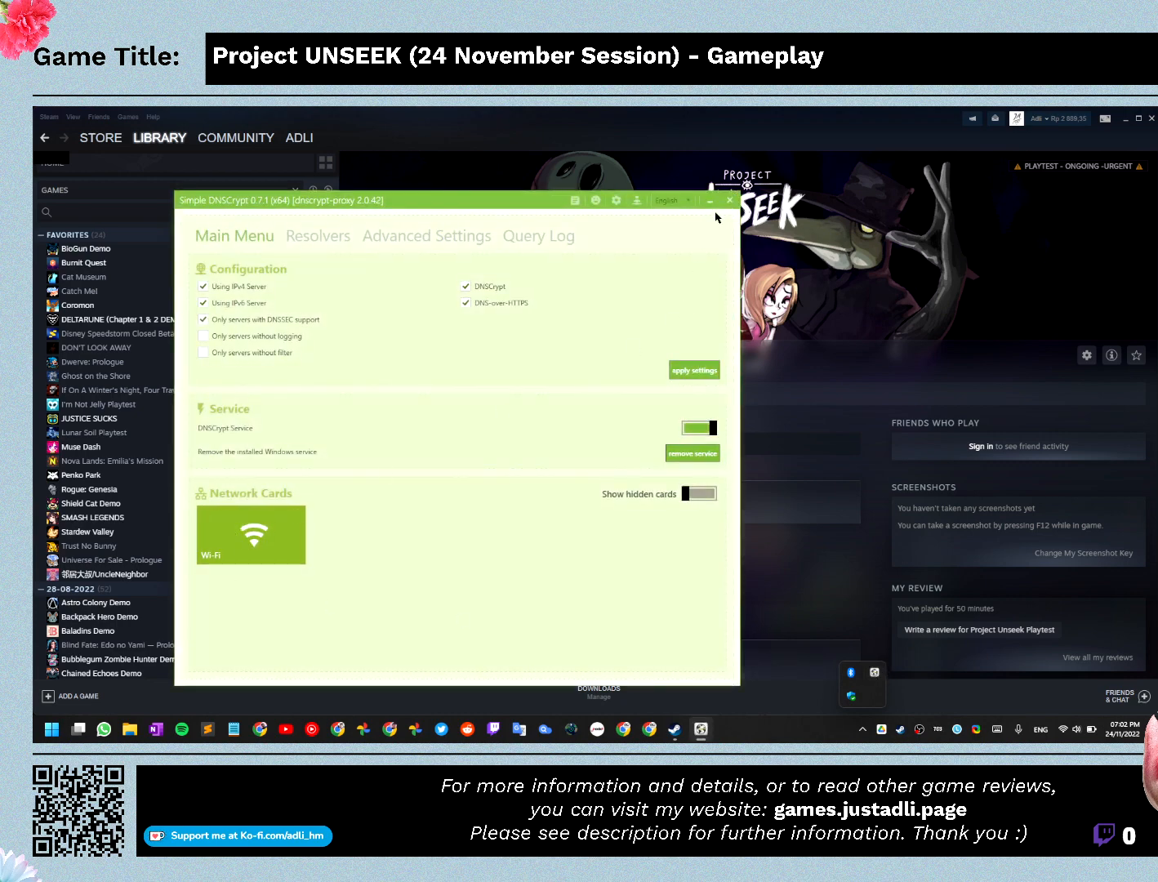
{"keys": [], "mouse": ["left"], "events": [[333, "mouse_left", "down"]]}
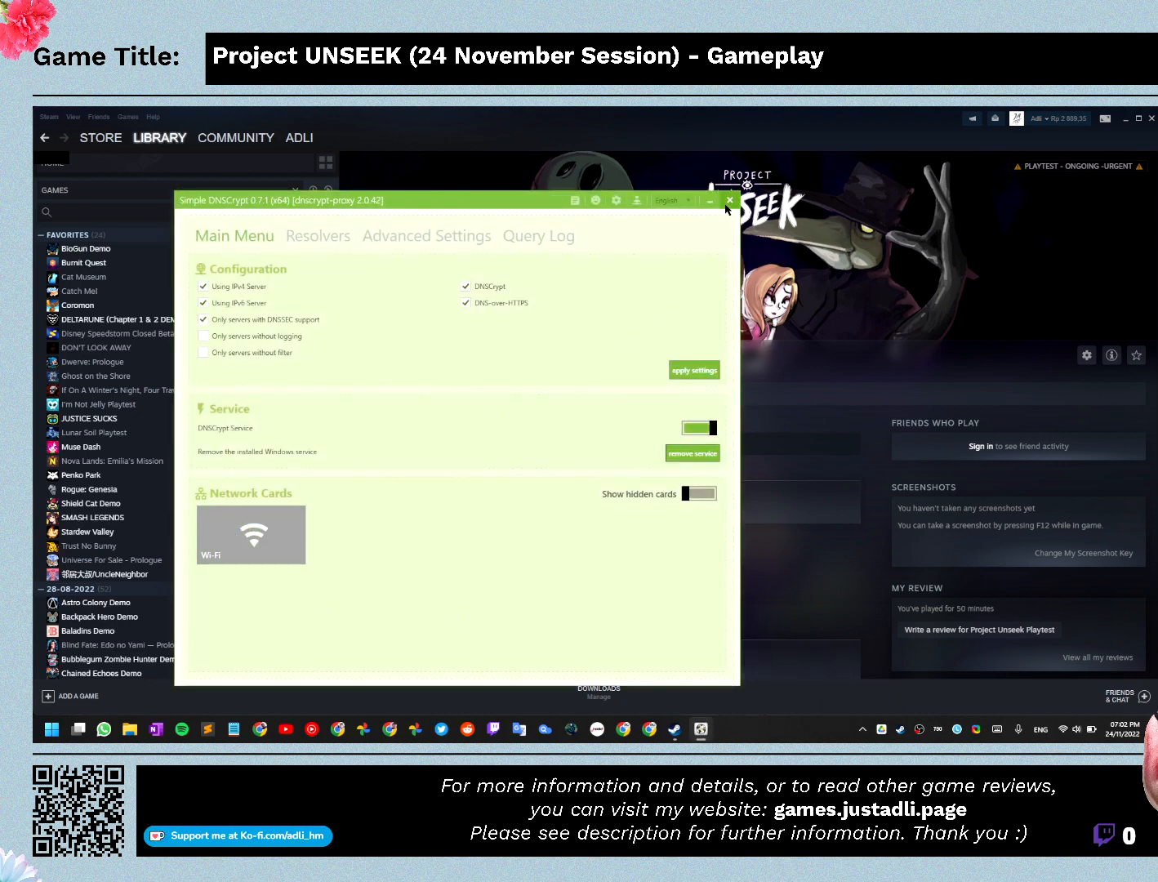
{"keys": [], "mouse": [], "events": [[100, "mouse_left", "up"]]}
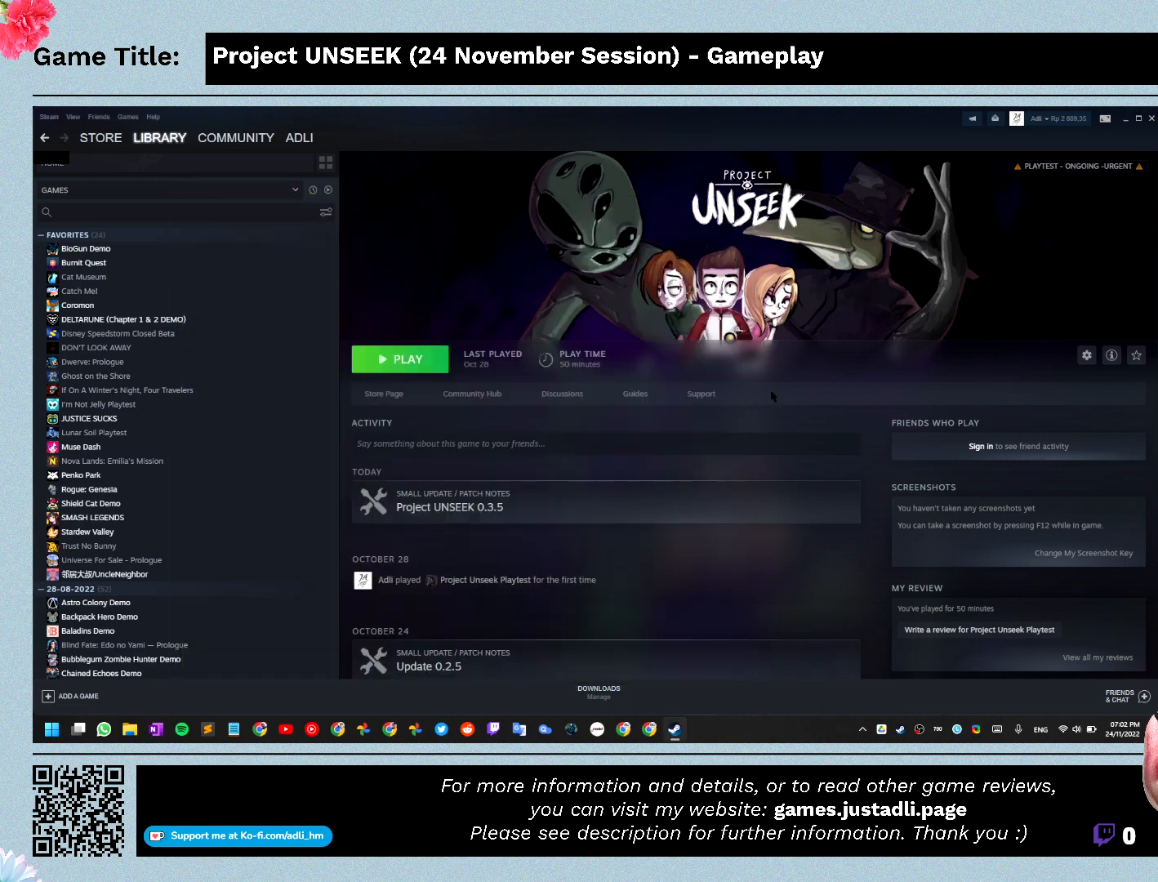
{"keys": [], "mouse": [], "events": []}
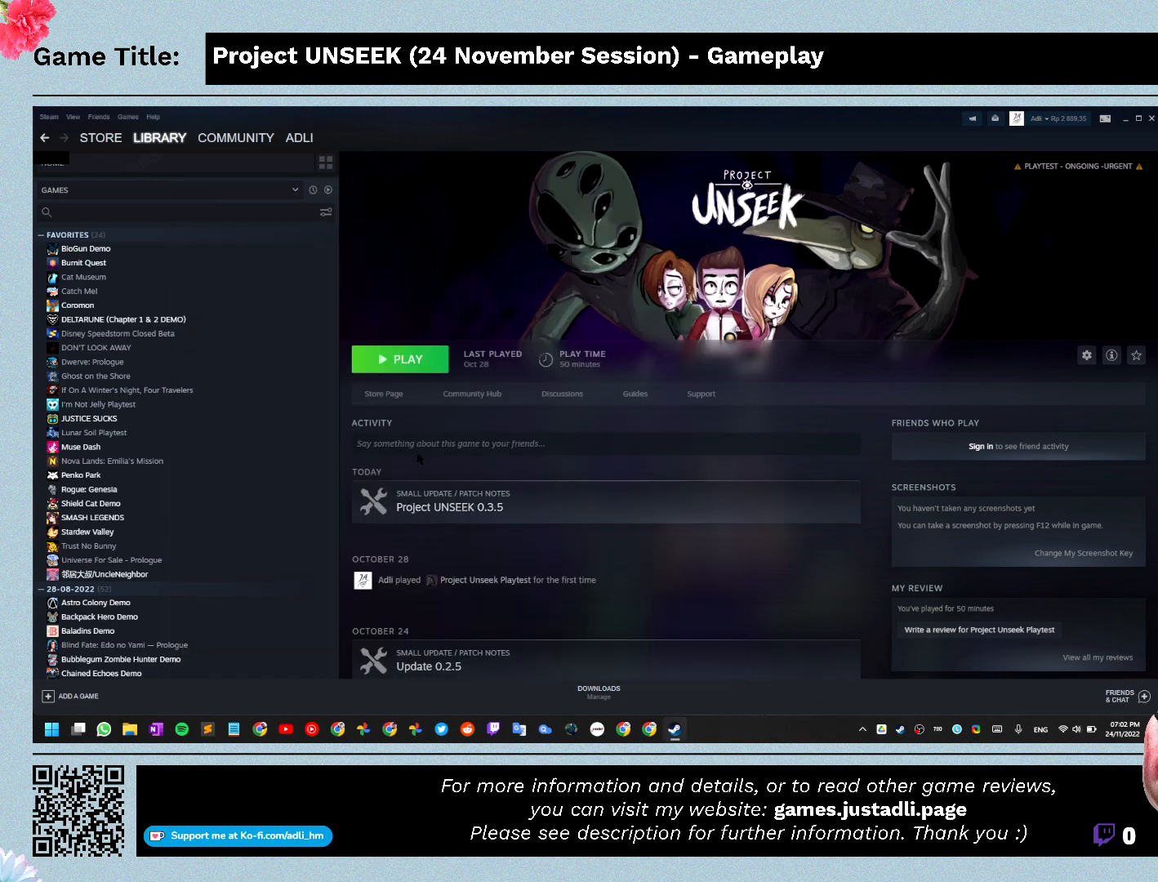
{"keys": [], "mouse": [], "events": []}
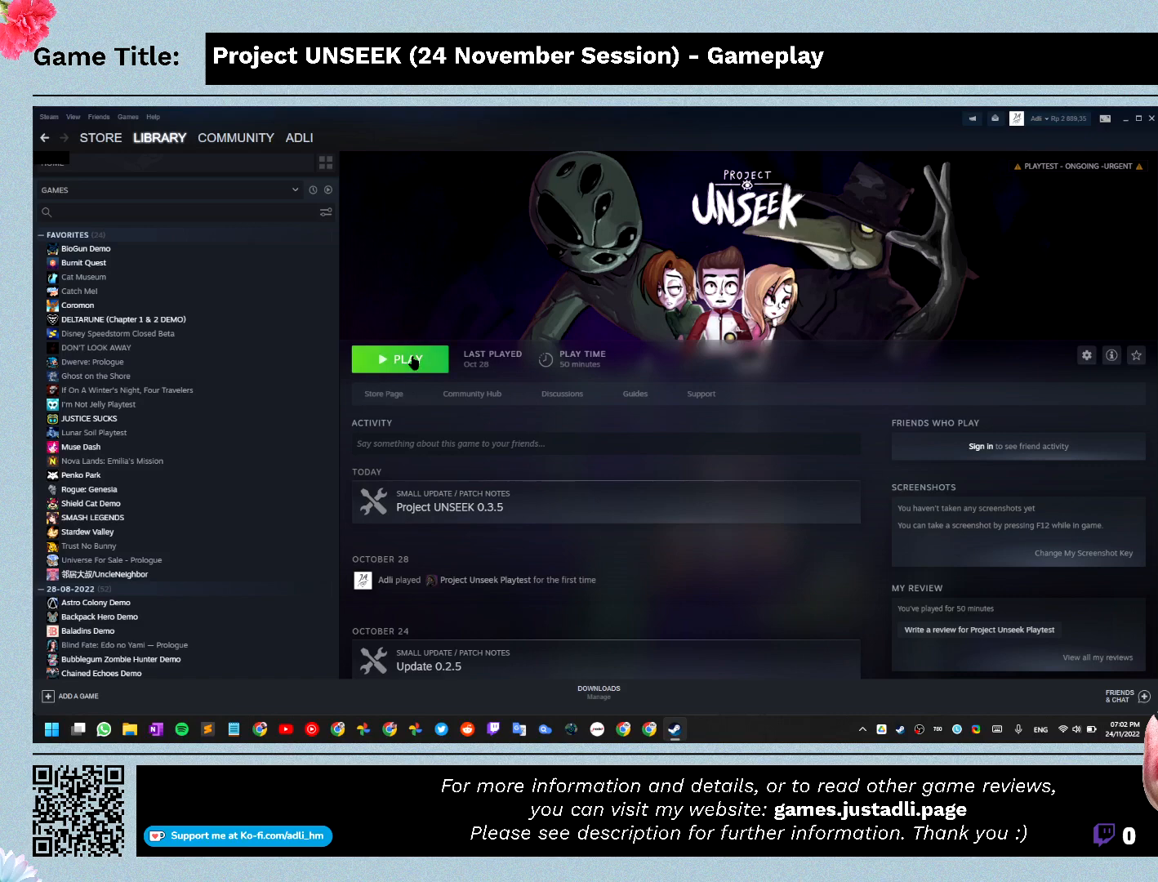
{"keys": [], "mouse": [], "events": []}
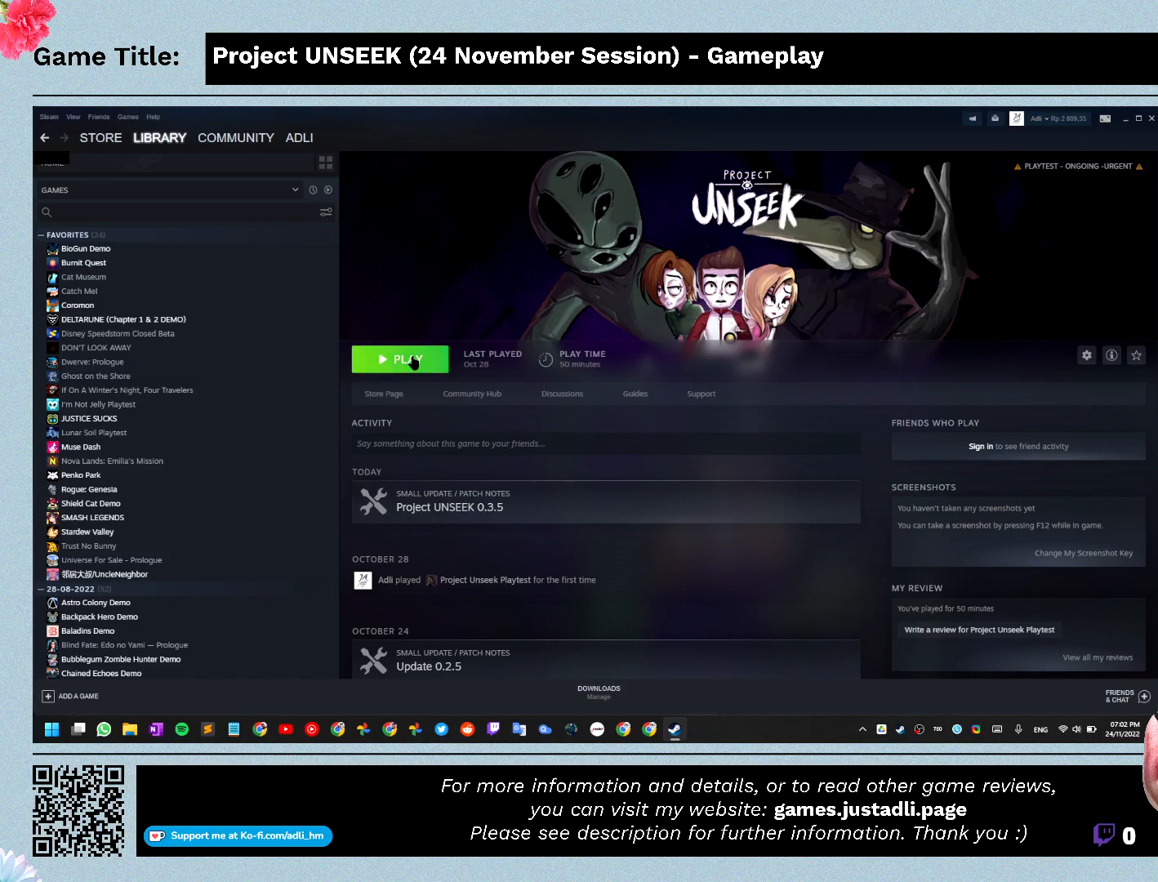
{"keys": [], "mouse": ["left"], "events": [[200, "mouse_left", "down"]]}
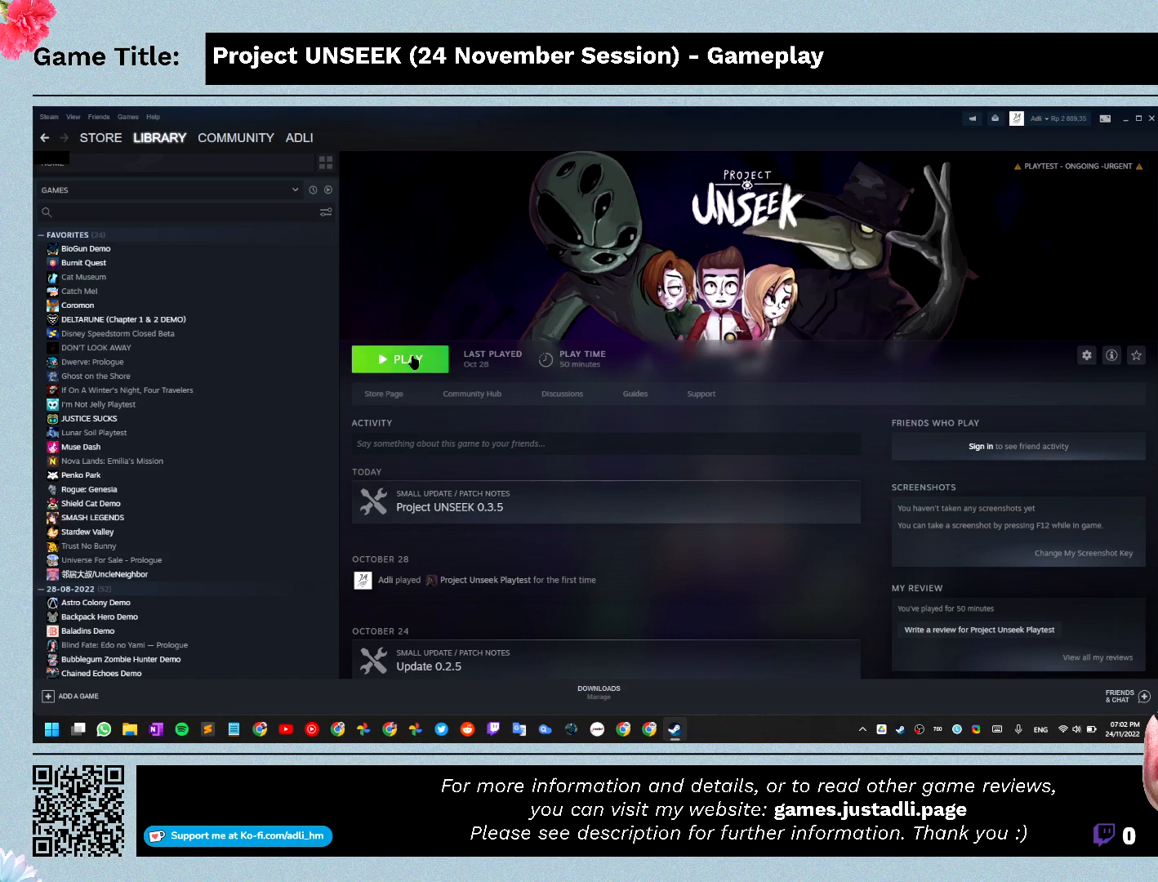
{"keys": [], "mouse": [], "events": [[33, "mouse_left", "up"]]}